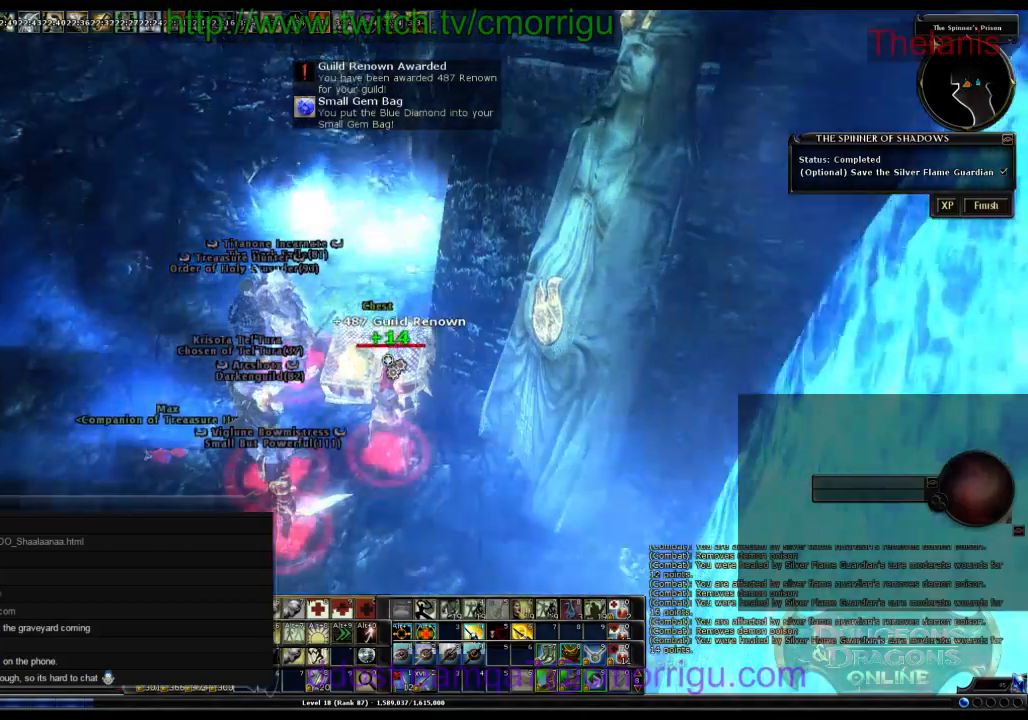
Gameplay with keyboard; each line is a JSON object with the keys held at the frame after it. "events" lists presses ("down") and releases ("up") of ".", "/", "0", "1", "2", "3", "4", "5", "6", "7", "8", "9", "a", "b", "backslash", "backspace", "c", "caps_lock", "comma", "ctrl_r", "d", "e", "equals", "escape", "f", "f1", "f10", "f11", "f12", "f2", "f3", "f4", "f5", "f6", "f7", "f8", "f9", "g", "h", "i", "j", "k", "l", "lbracket", "m", "minus", "n", "o", "p", "q", "quote", "r", "rbracket", "return", "s", "semicolon", "shift_l", "shift_r", "space", "t", "tab", "tilde", "u", "v", "w", "x", "y" and "z" between this image and that frame as [ms after this image, input, new state], when the widget could be followed in between. No other keys are recorded. Mouse input is not recorded.
{"keys": ["a"], "events": [[334, "a", "down"]]}
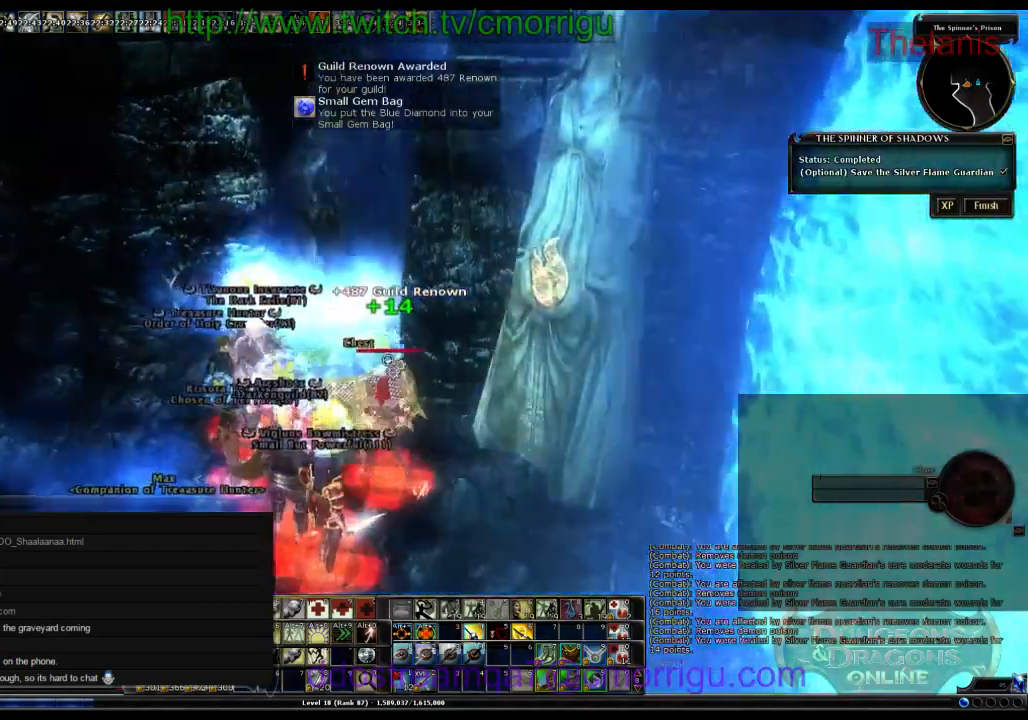
{"keys": ["a"], "events": []}
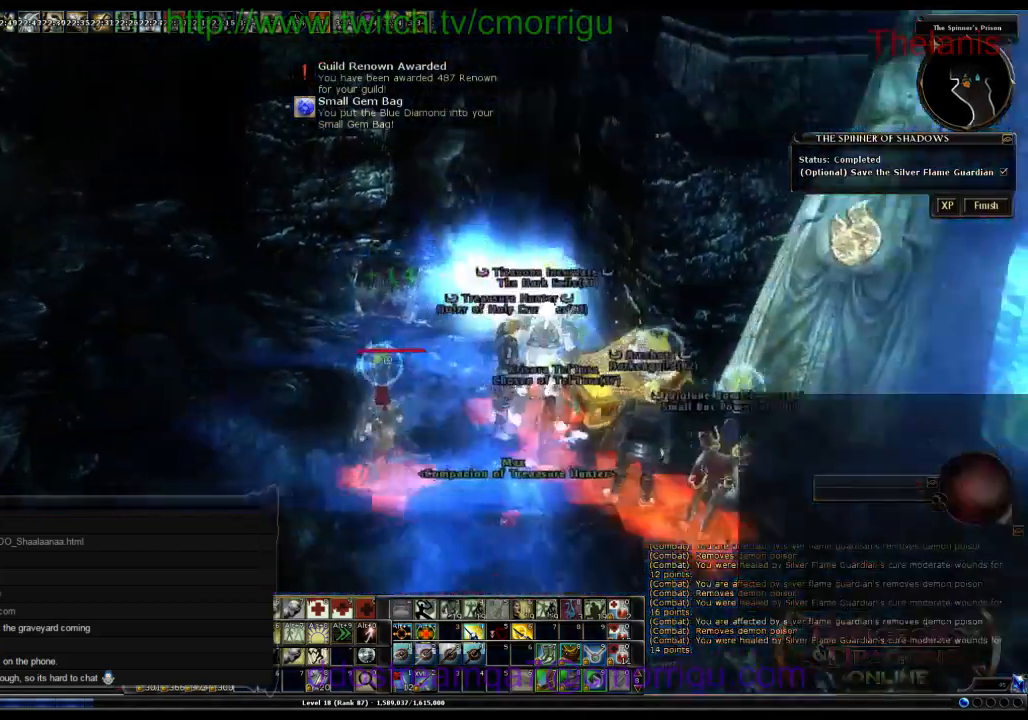
{"keys": [], "events": [[234, "a", "up"]]}
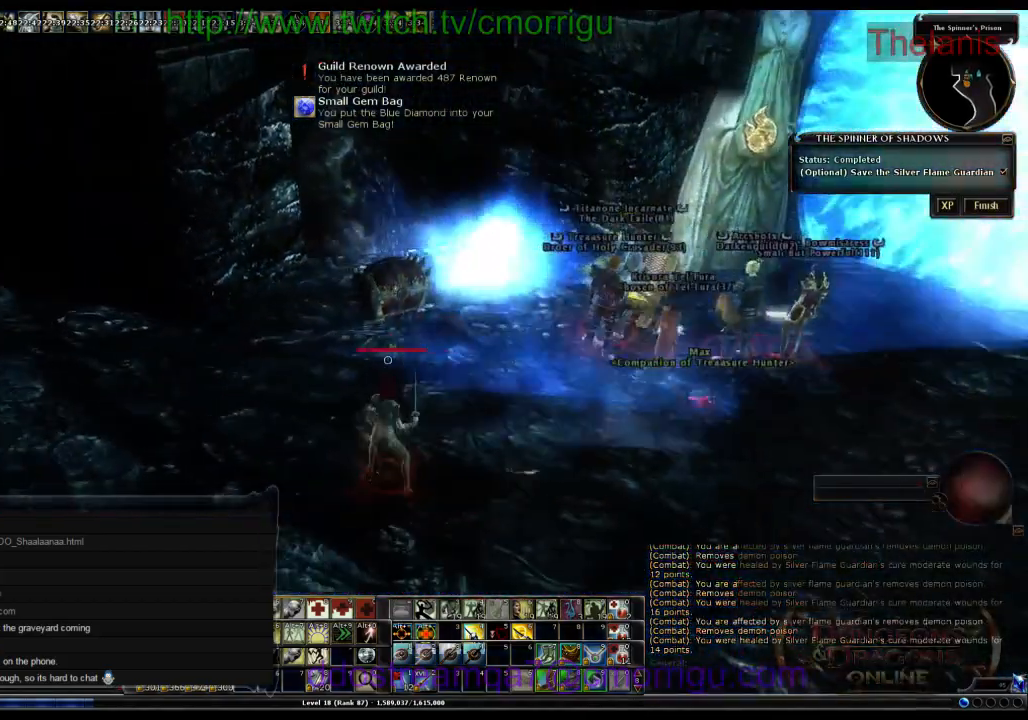
{"keys": [], "events": []}
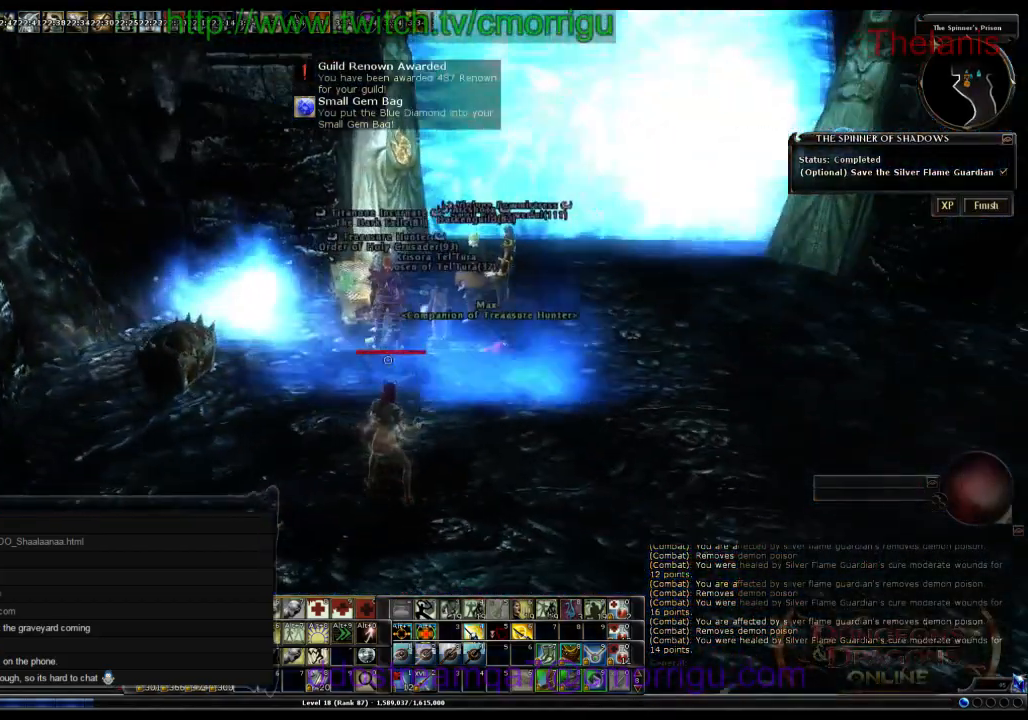
{"keys": [], "events": []}
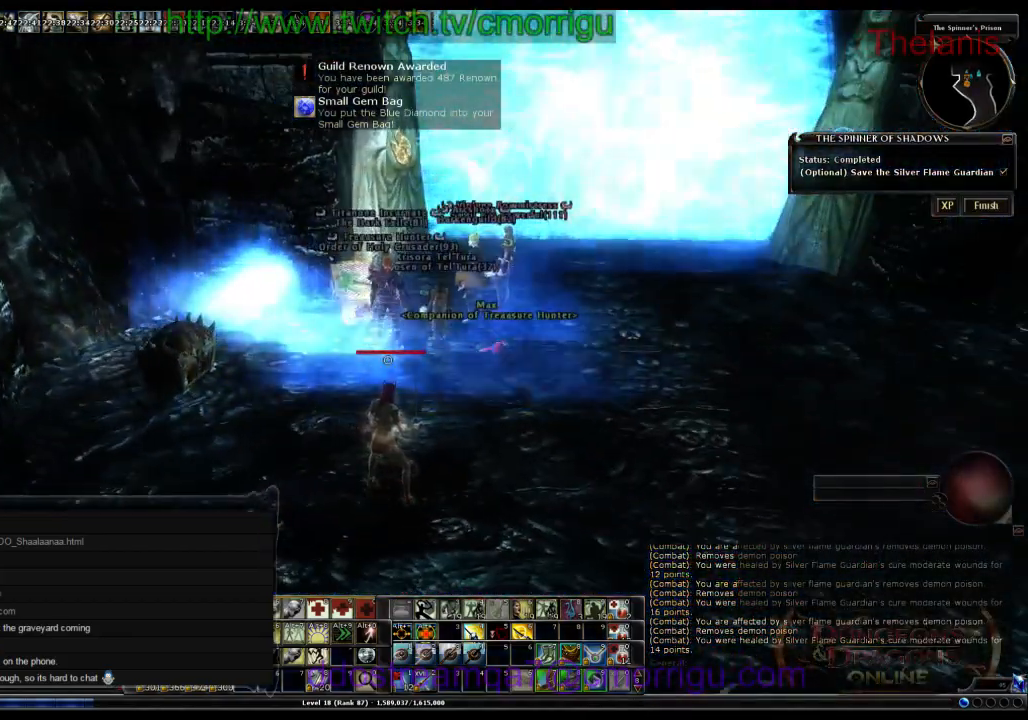
{"keys": [], "events": []}
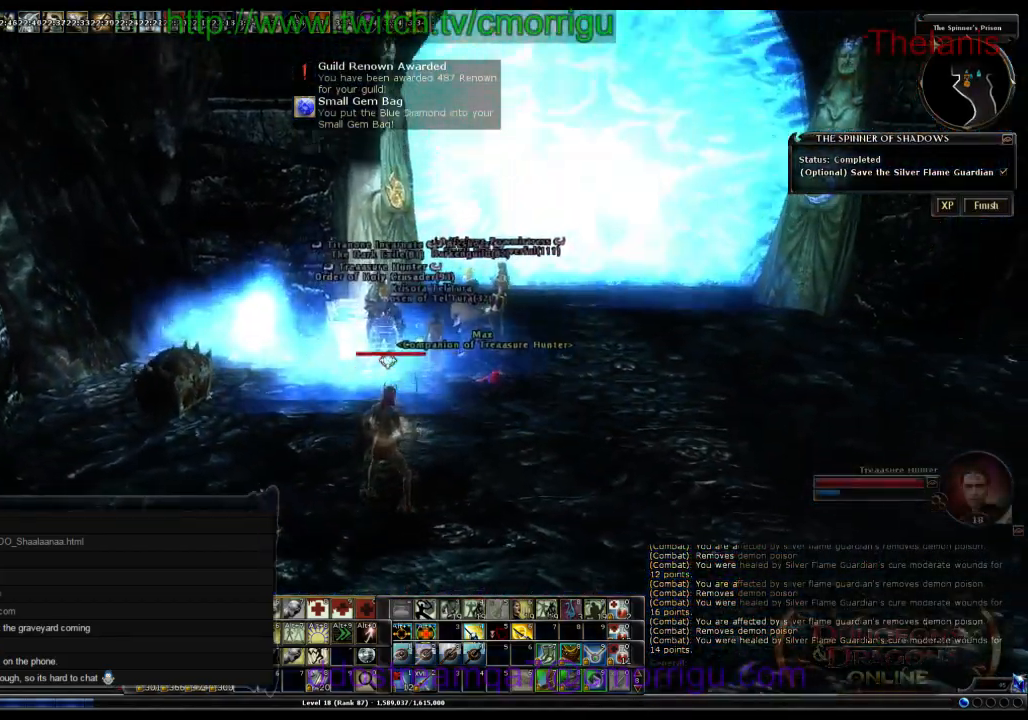
{"keys": [], "events": []}
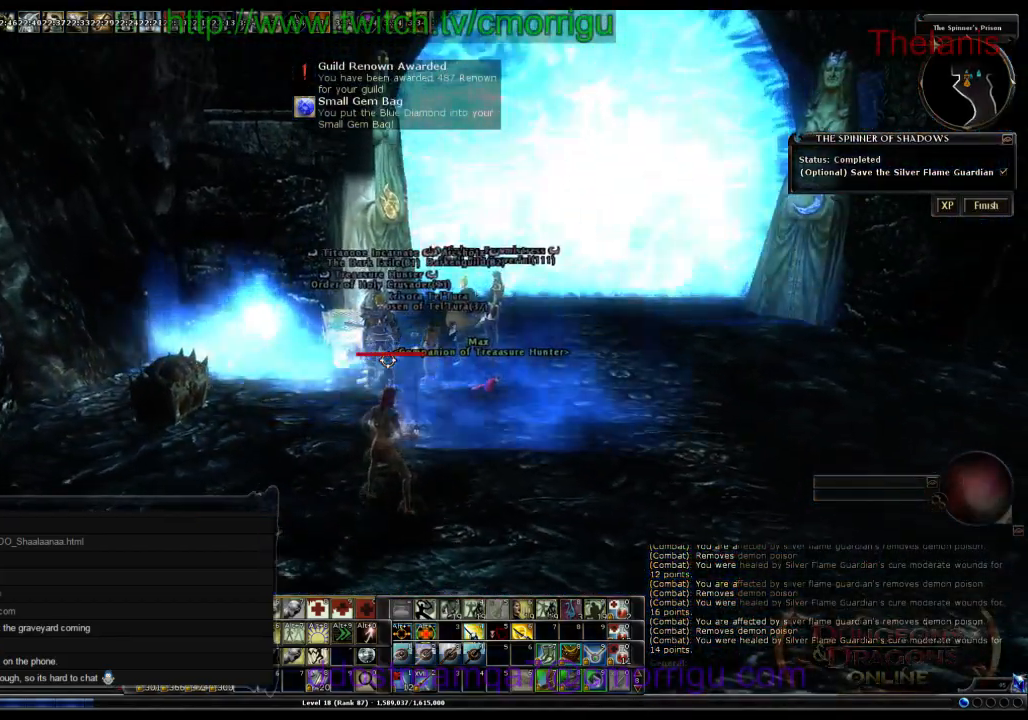
{"keys": ["w"], "events": [[134, "d", "down"], [267, "w", "down"], [467, "d", "up"]]}
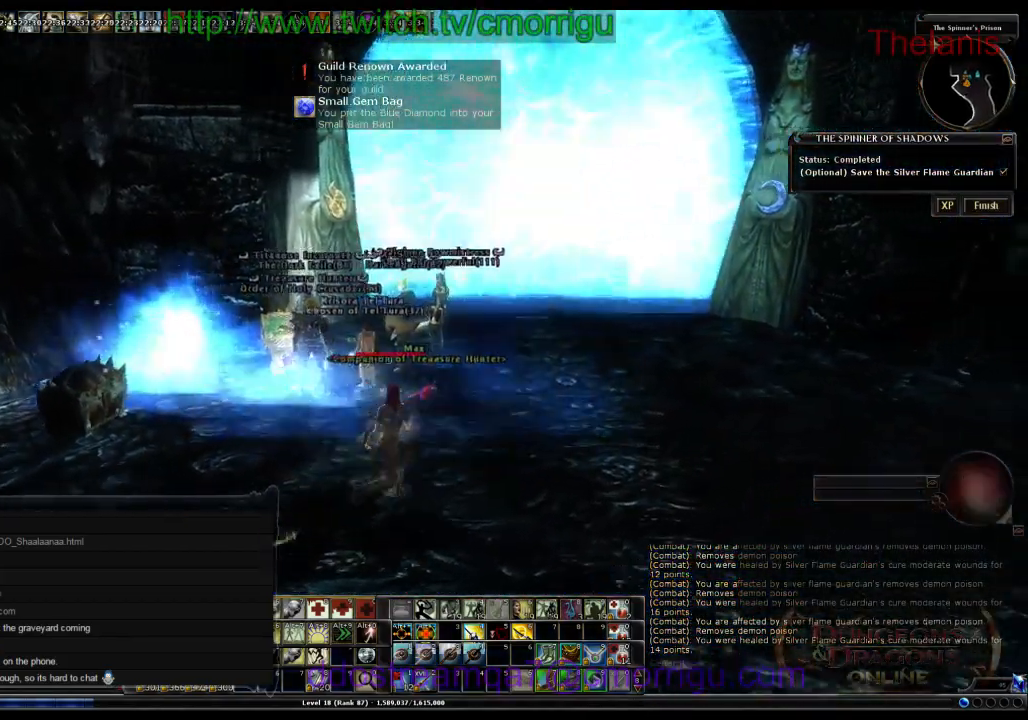
{"keys": [], "events": [[134, "w", "up"]]}
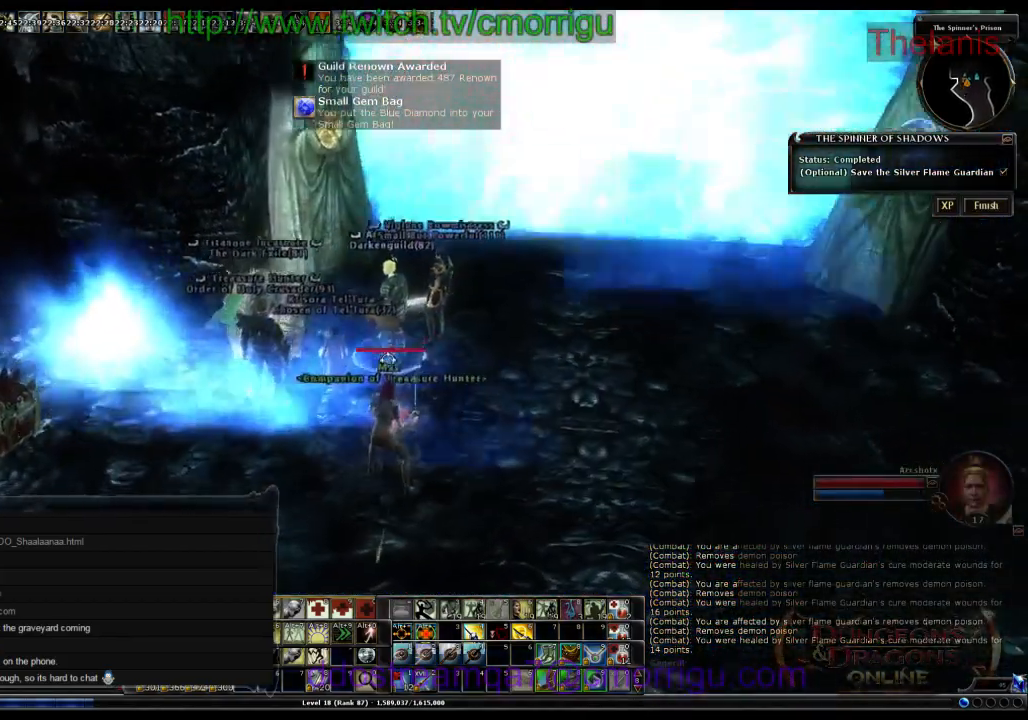
{"keys": [], "events": []}
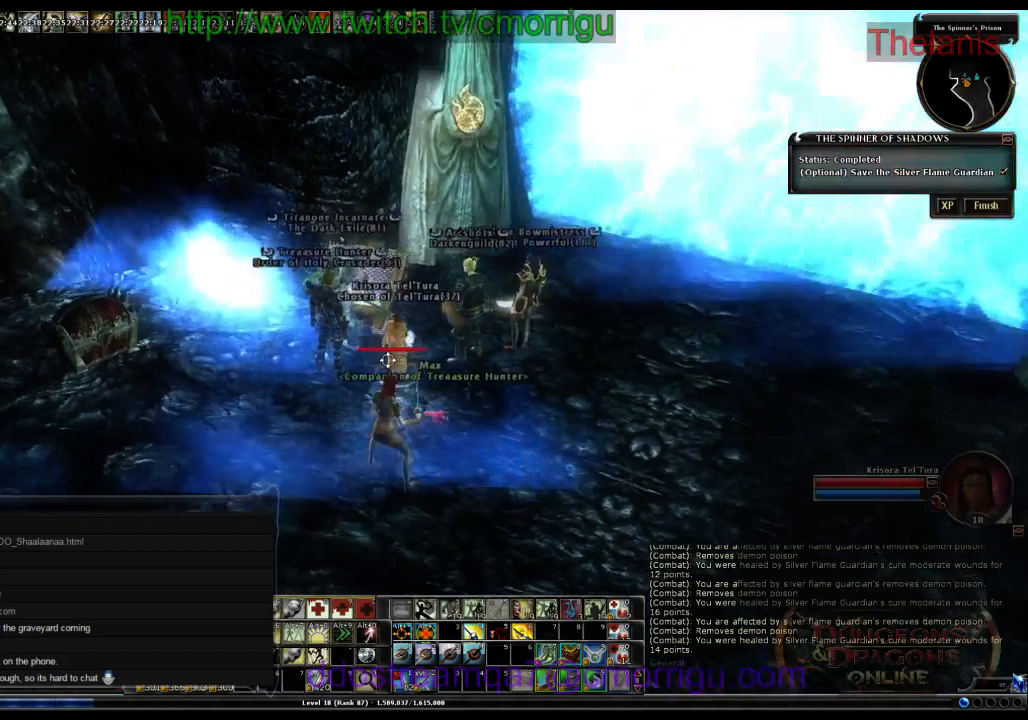
{"keys": [], "events": []}
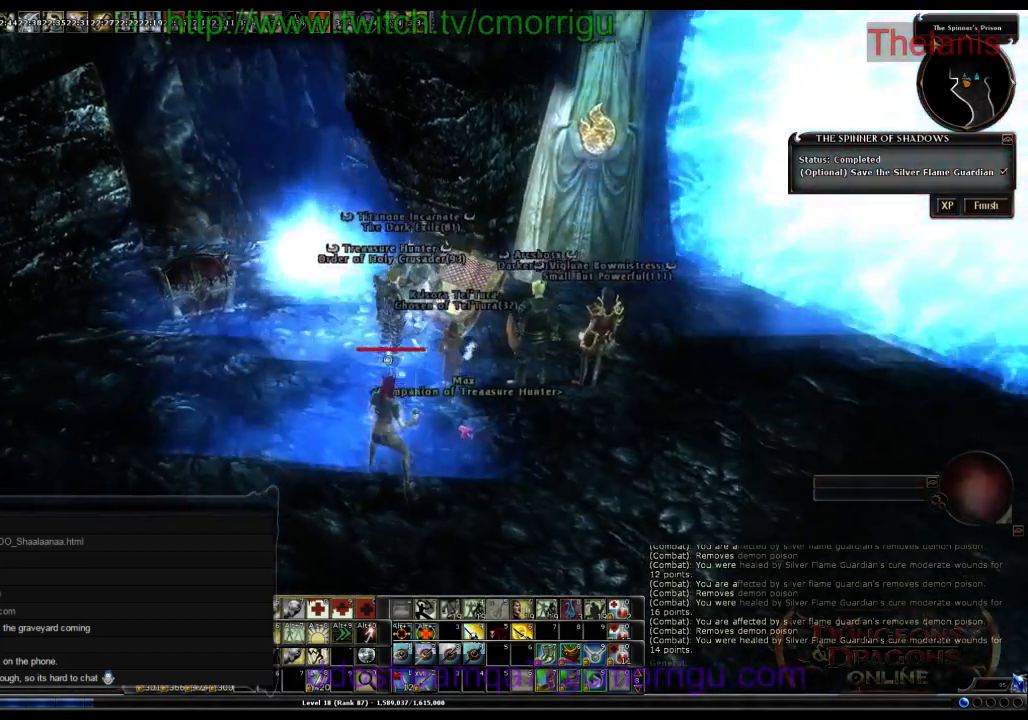
{"keys": [], "events": []}
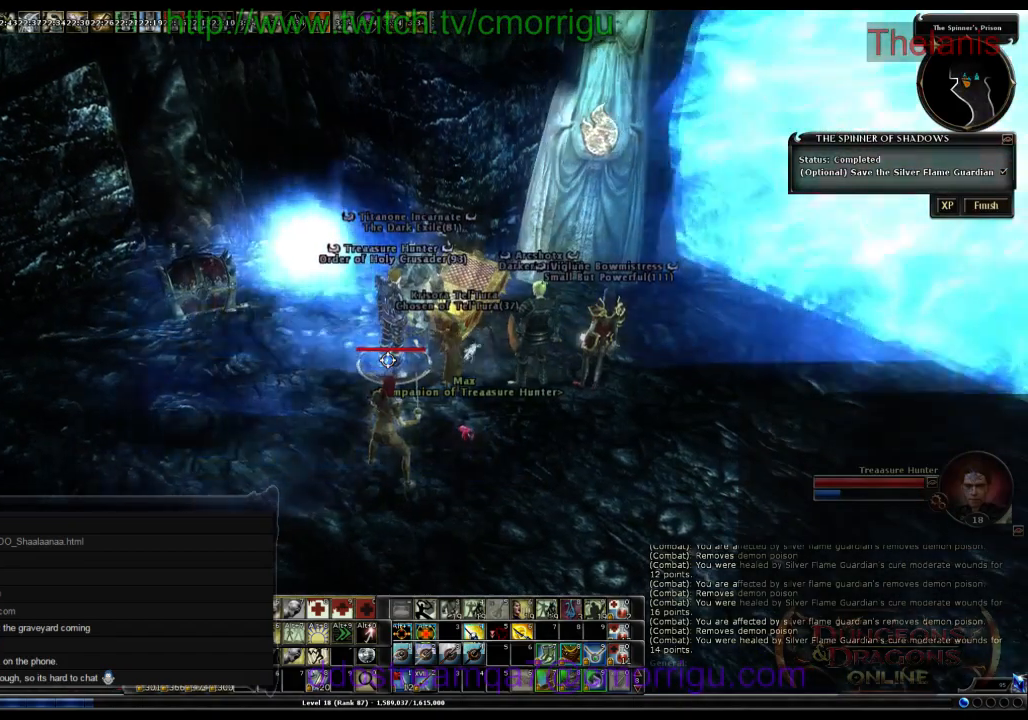
{"keys": [], "events": []}
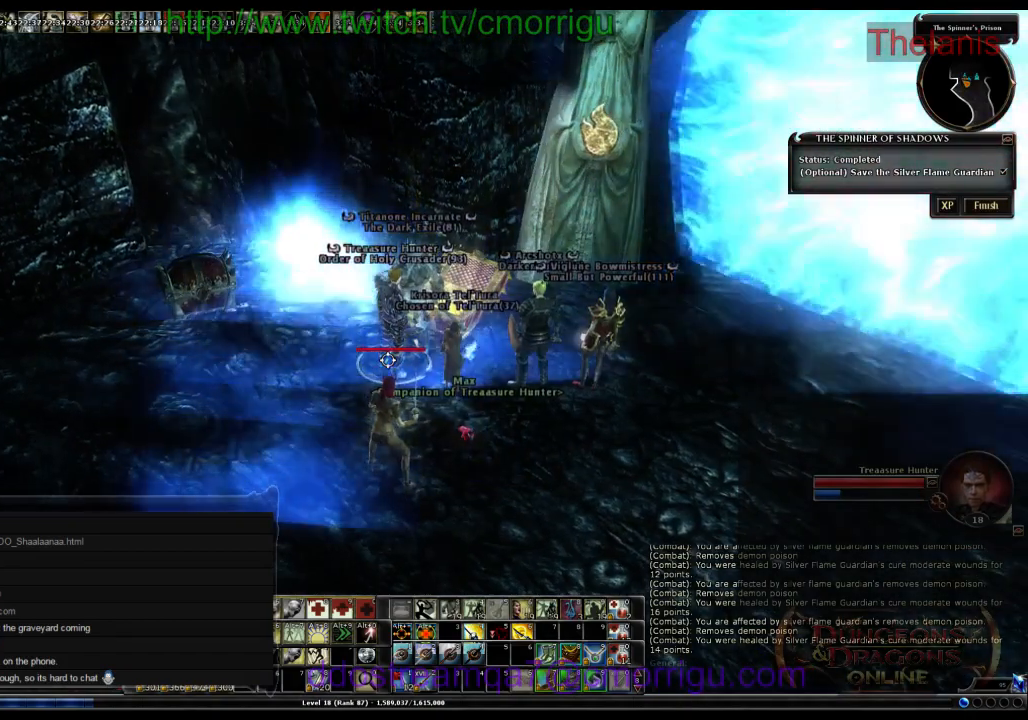
{"keys": [], "events": []}
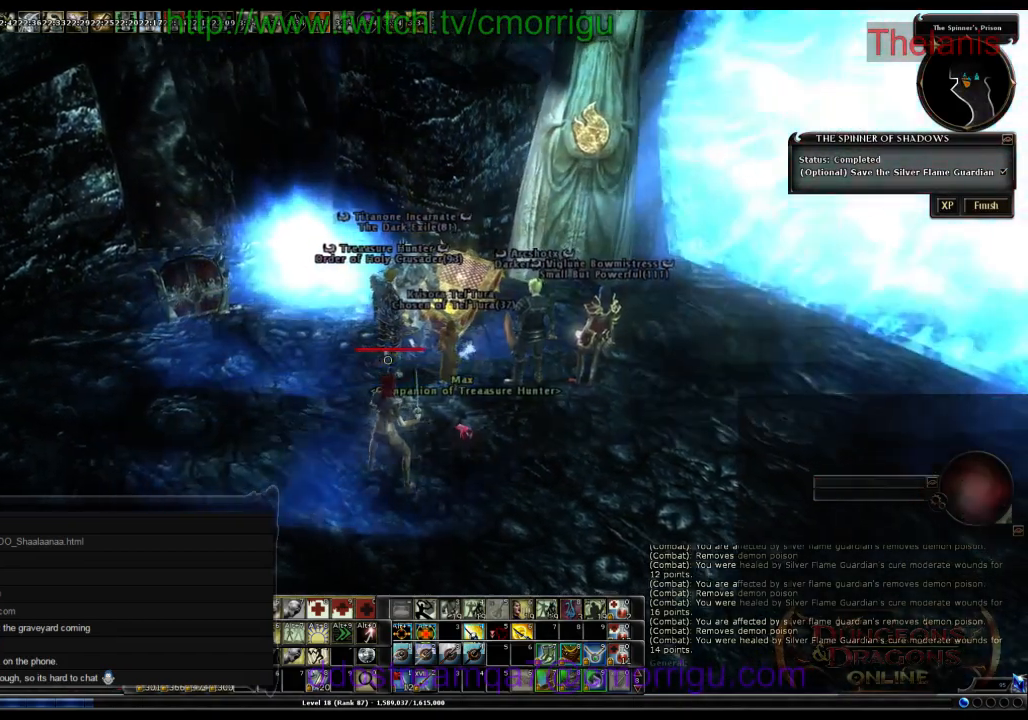
{"keys": ["s"], "events": [[34, "s", "down"]]}
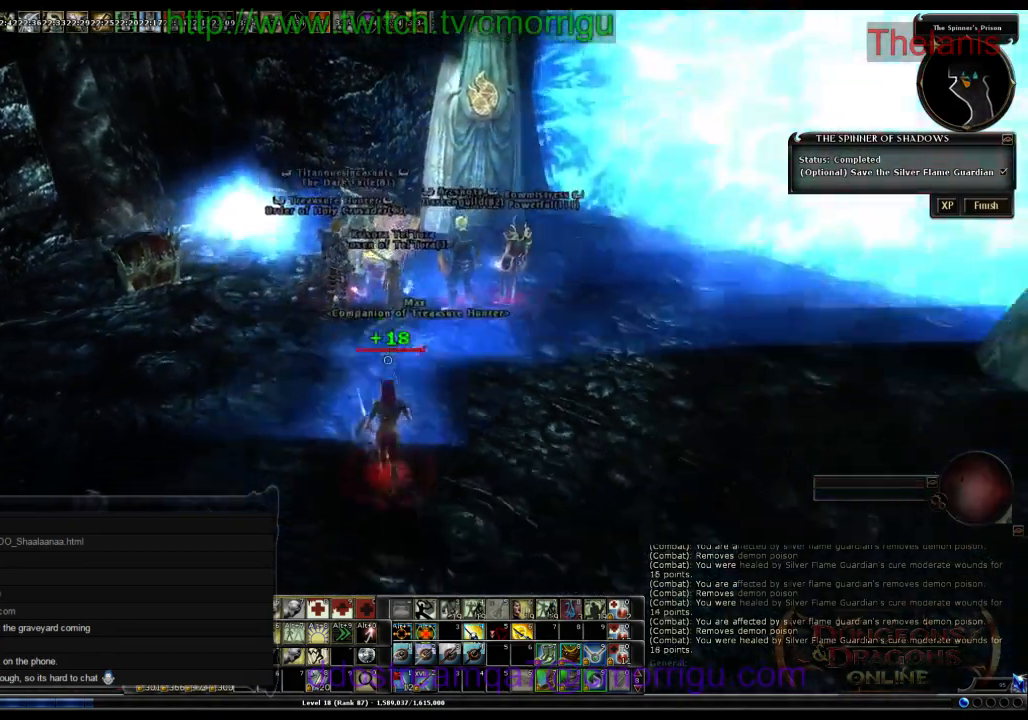
{"keys": [], "events": [[34, "a", "down"], [234, "s", "up"], [400, "a", "up"]]}
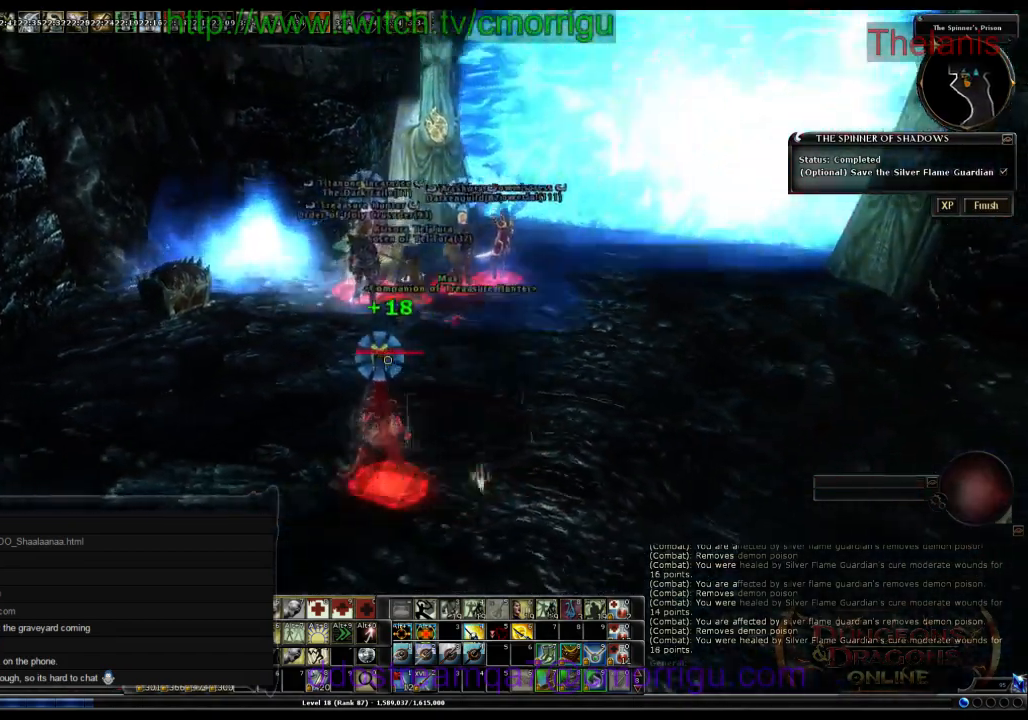
{"keys": [], "events": []}
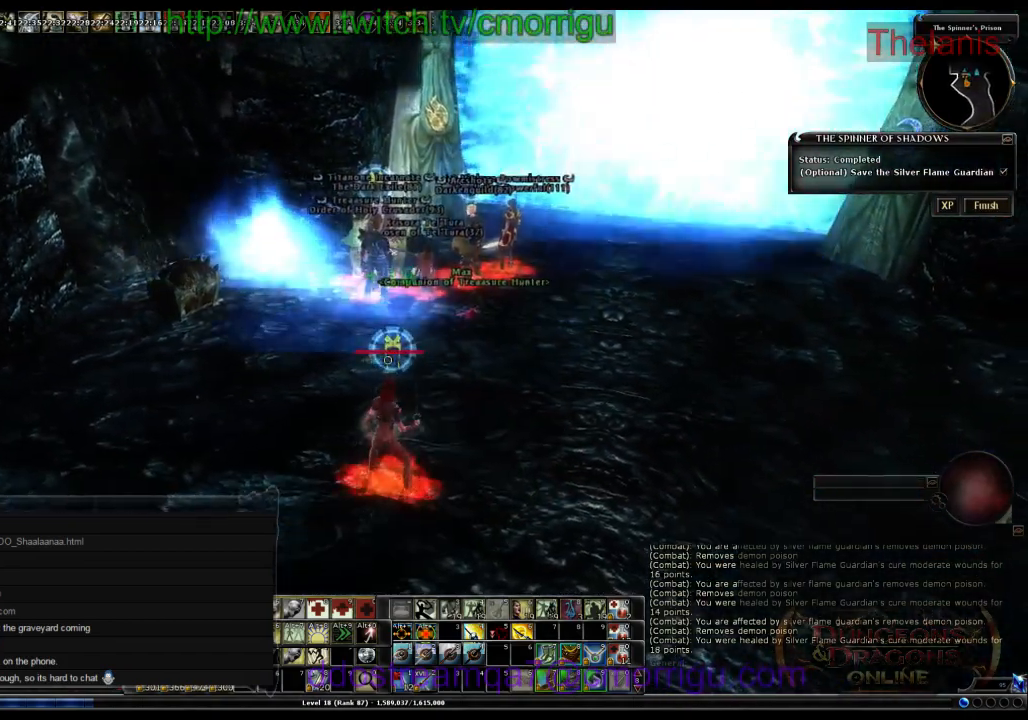
{"keys": [], "events": []}